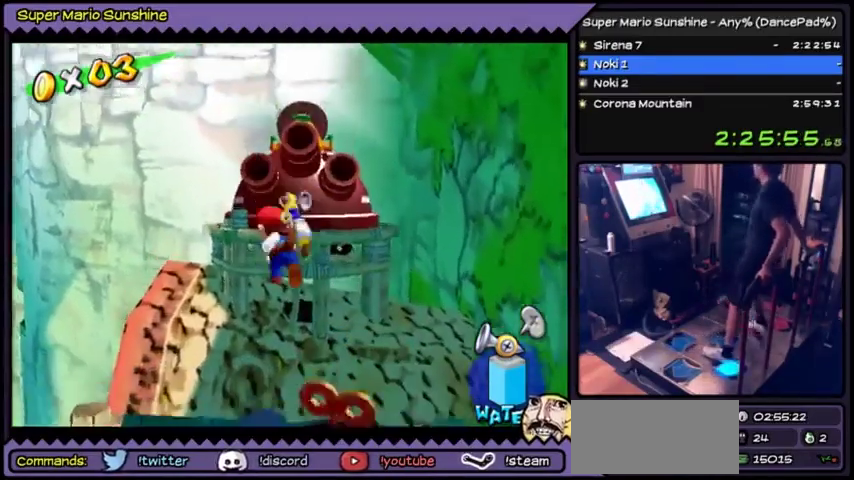
Gameplay with a controller (Nintendo layout); each line is a JSON object with the inputs held at the frame after it. "events" lists button and stick changes between this image and that frame as [ms after this image, input, new state], when the widget could be followed in between. Not read: DPAD_DOWN DPAD_RIGHT L3 R3.
{"buttons": [], "events": [[67, "B", "up"]]}
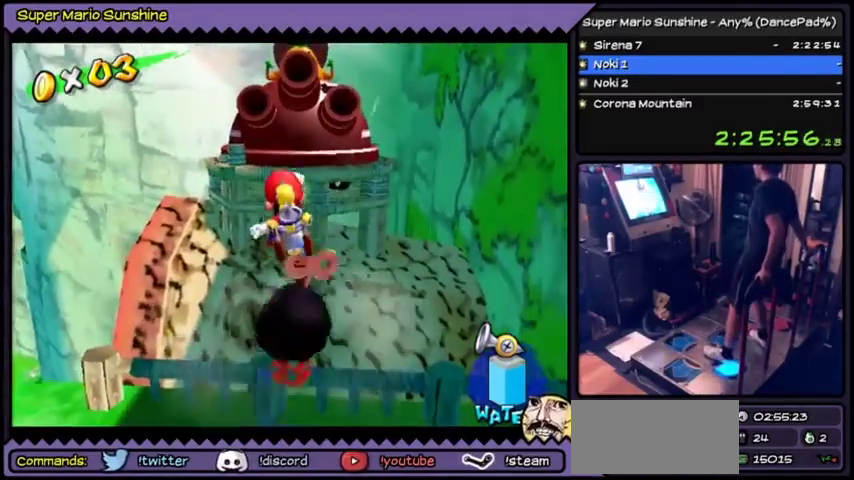
{"buttons": [], "events": []}
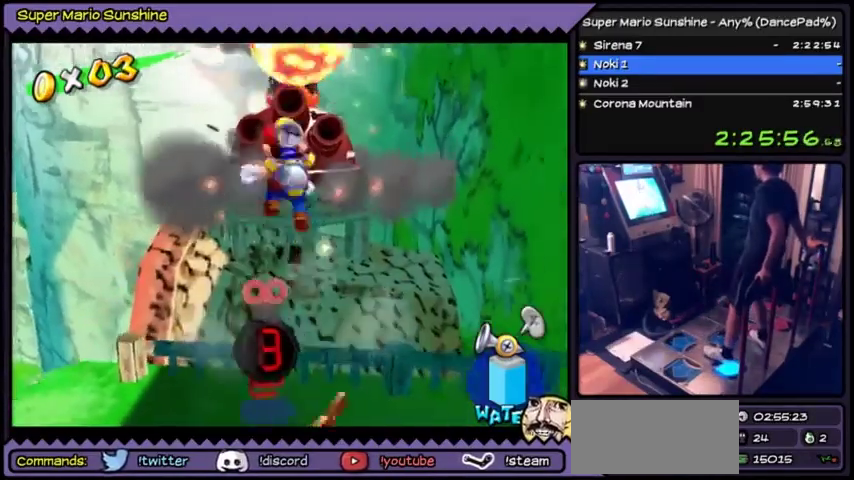
{"buttons": ["Y"], "events": [[501, "Y", "down"]]}
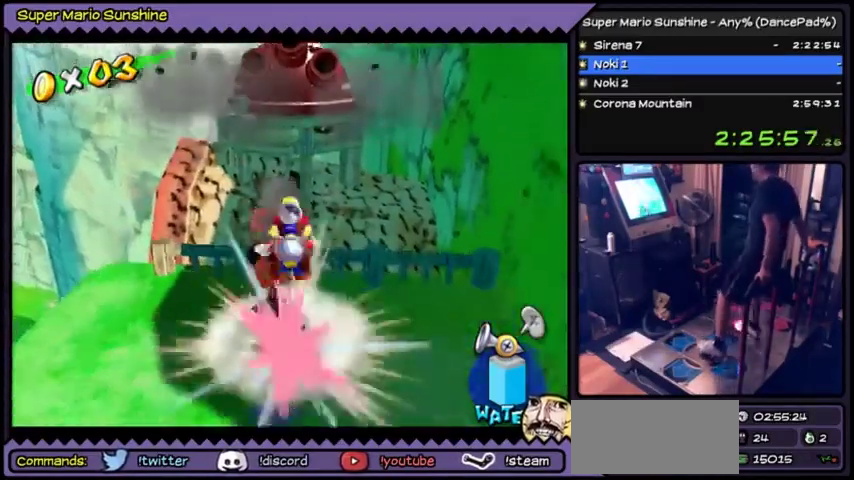
{"buttons": ["Y"], "events": []}
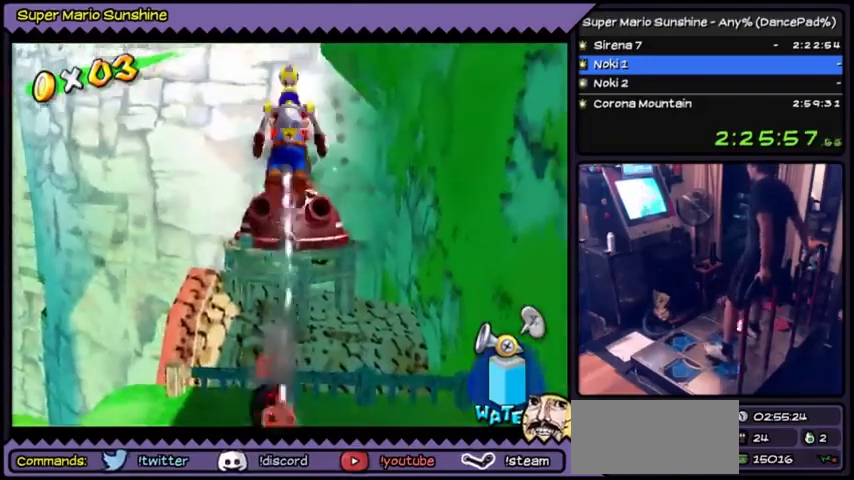
{"buttons": ["Y"], "events": []}
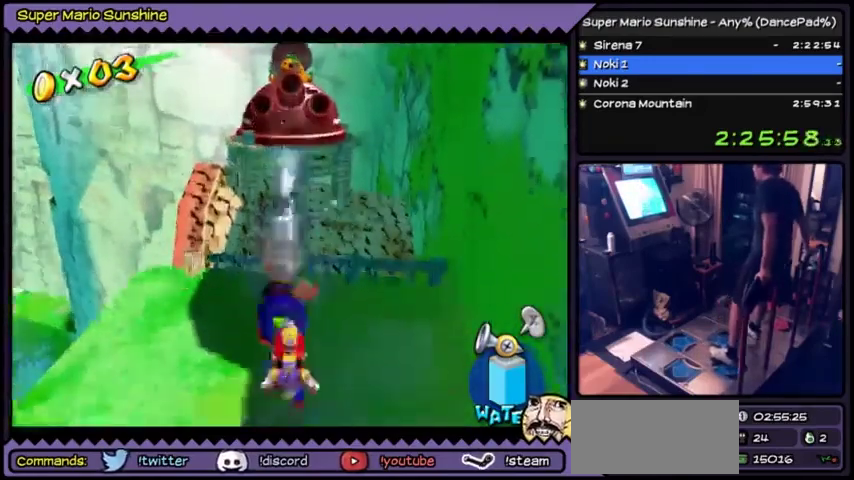
{"buttons": ["Y"], "events": []}
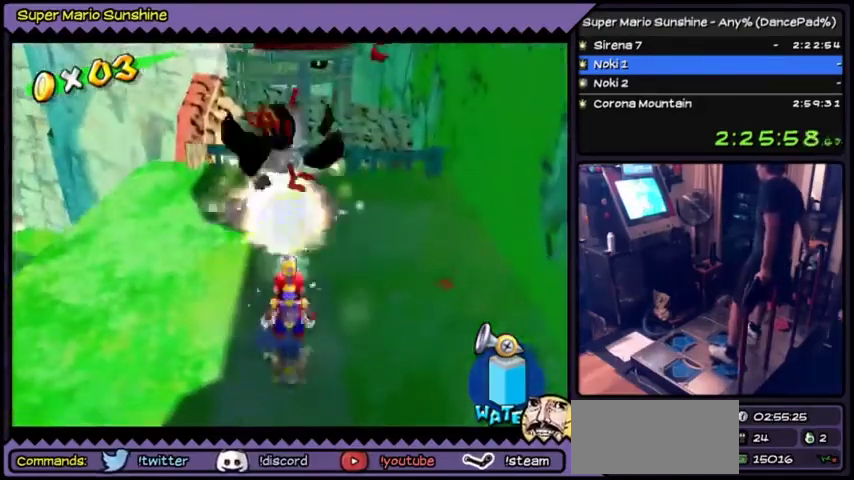
{"buttons": [], "events": [[34, "Y", "up"]]}